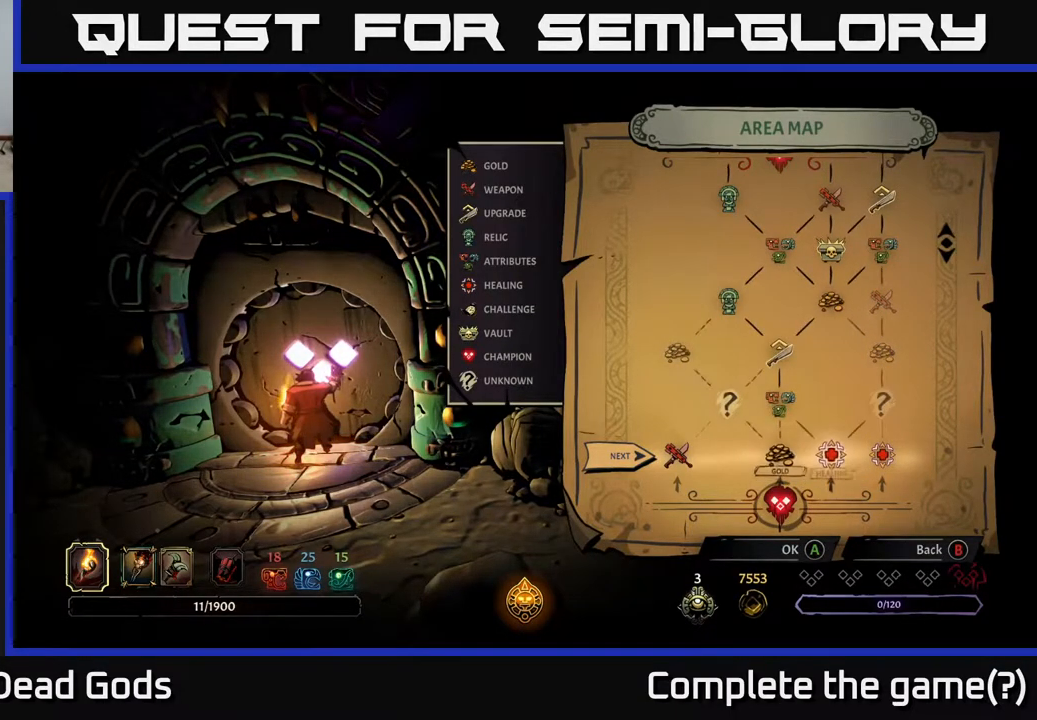
Gameplay with a controller (Xbox layout); each line is a JSON object with the inputs held at the frame after it. "events" lists button and stick changes between this image and that frame as [ms after this image, input, new state], when the widget could be followed in between.
{"buttons": [], "left_stick": "center", "right_stick": "center", "events": [[117, "DPAD_RIGHT", "up"]]}
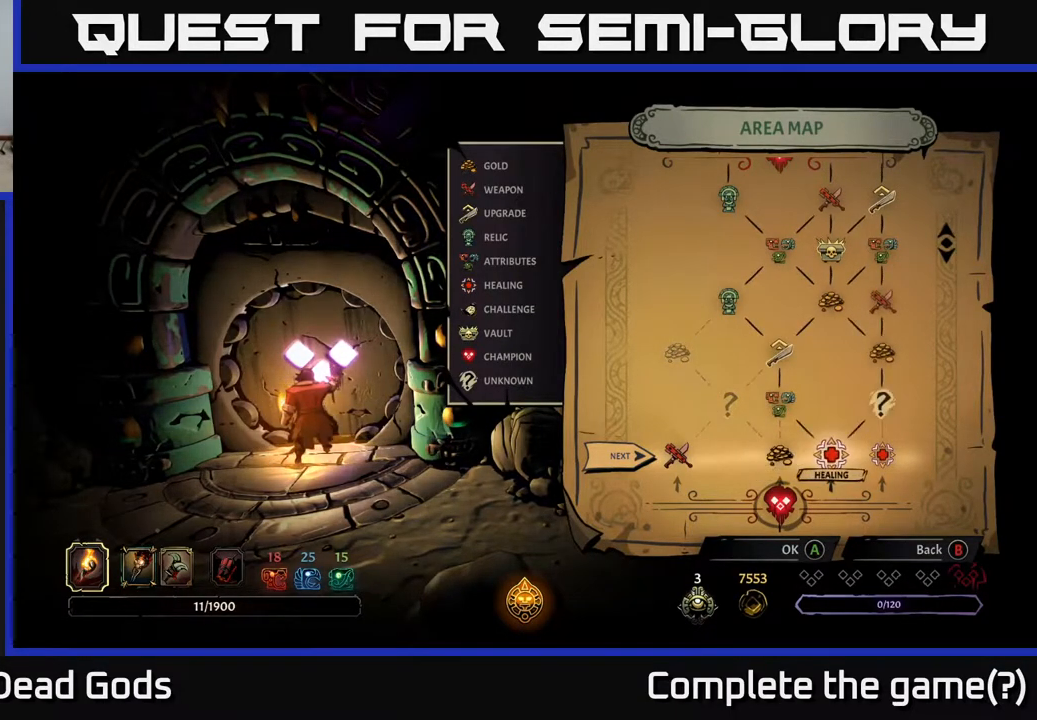
{"buttons": [], "left_stick": "center", "right_stick": "center", "events": []}
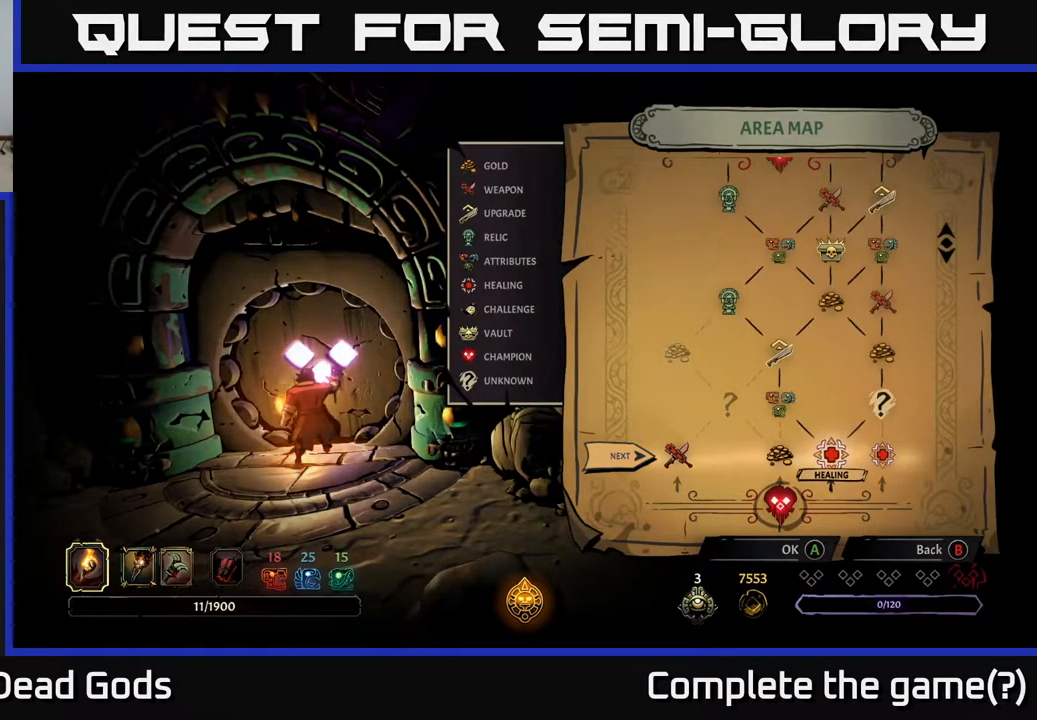
{"buttons": ["DPAD_LEFT"], "left_stick": "center", "right_stick": "center", "events": [[383, "DPAD_LEFT", "down"]]}
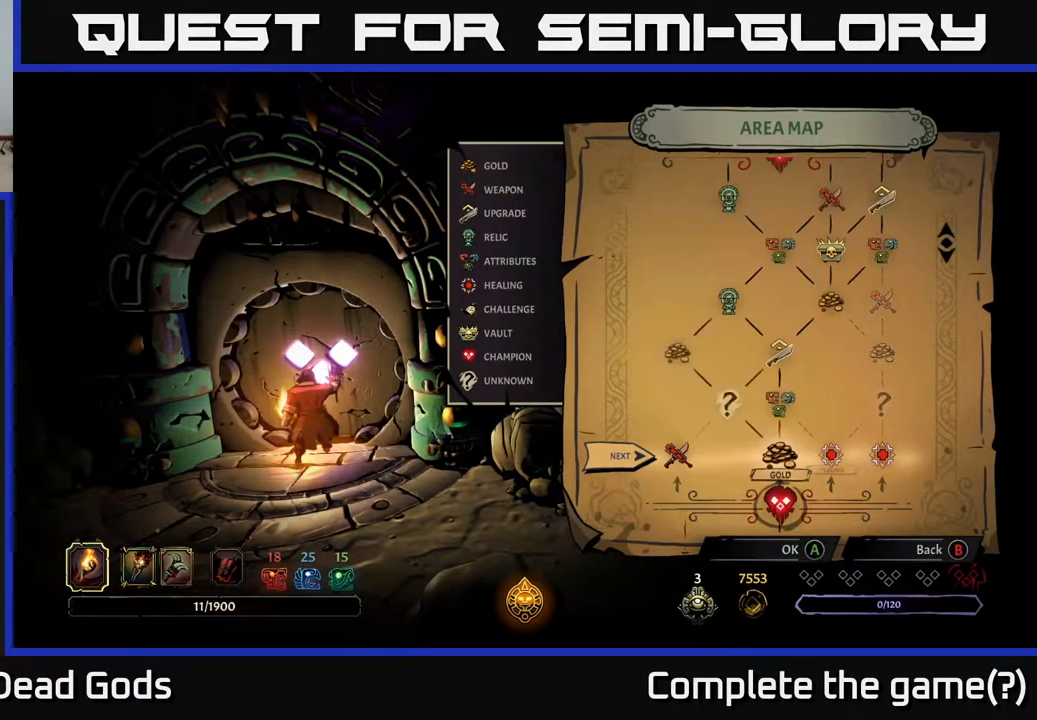
{"buttons": [], "left_stick": "center", "right_stick": "center", "events": [[33, "DPAD_LEFT", "up"], [183, "DPAD_RIGHT", "down"], [383, "DPAD_RIGHT", "up"]]}
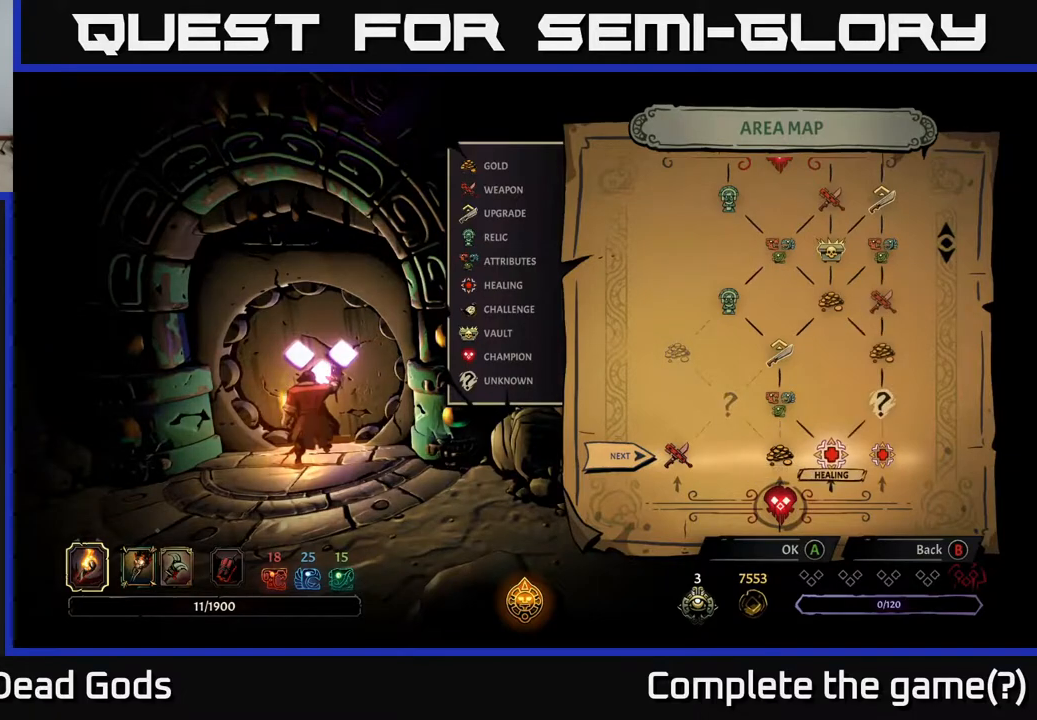
{"buttons": ["DPAD_LEFT"], "left_stick": "center", "right_stick": "center", "events": [[417, "DPAD_LEFT", "down"]]}
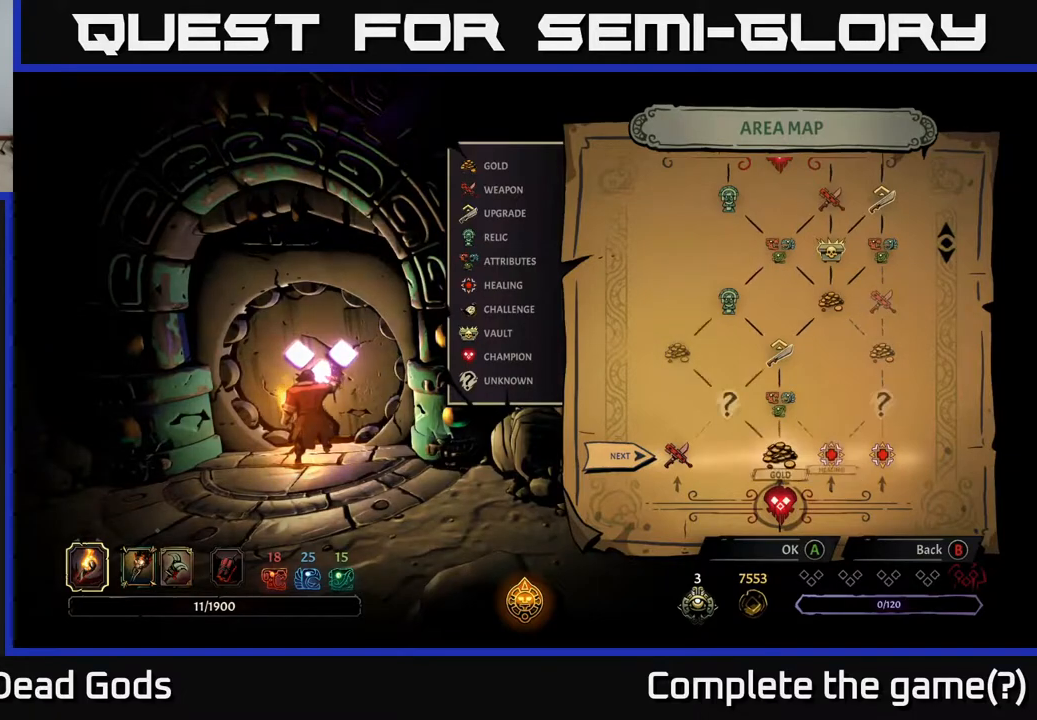
{"buttons": [], "left_stick": "center", "right_stick": "center", "events": [[50, "DPAD_LEFT", "up"], [333, "DPAD_RIGHT", "down"], [483, "DPAD_RIGHT", "up"]]}
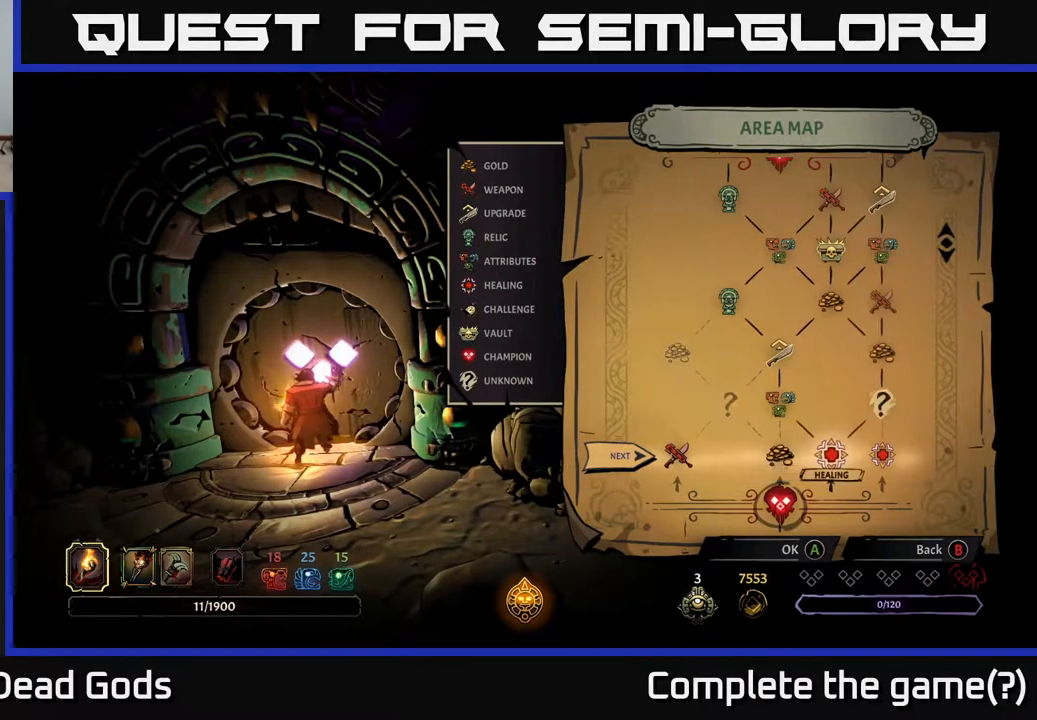
{"buttons": [], "left_stick": "center", "right_stick": "center", "events": [[200, "A", "down"], [283, "A", "up"]]}
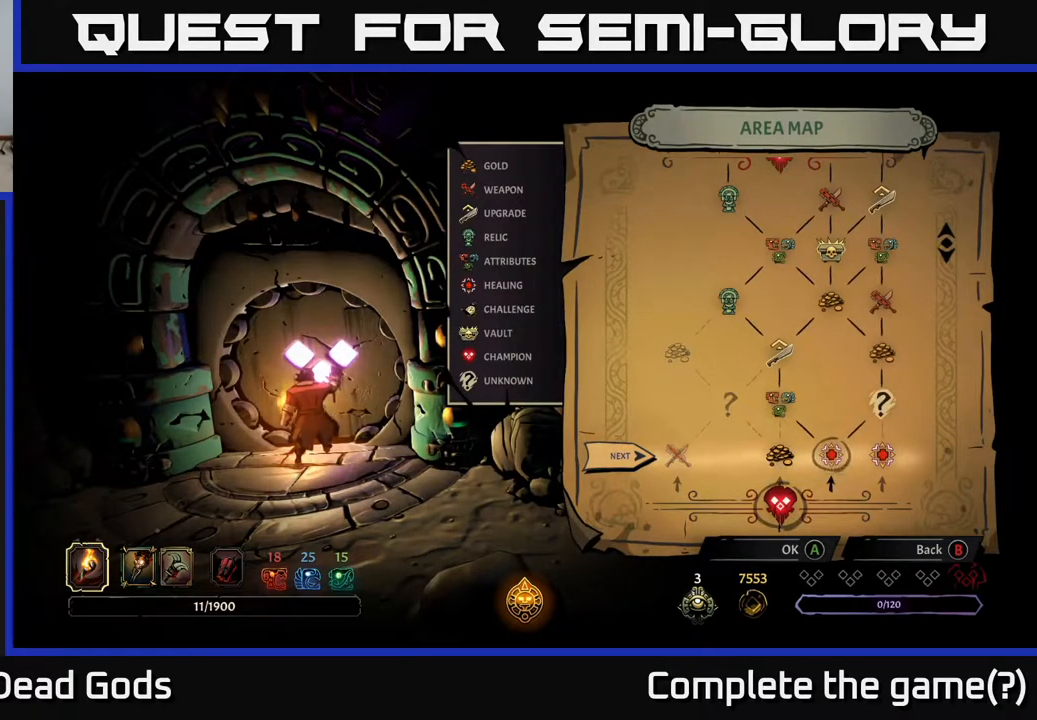
{"buttons": [], "left_stick": "up-right", "right_stick": "center", "events": [[250, "left_stick", "up-right"]]}
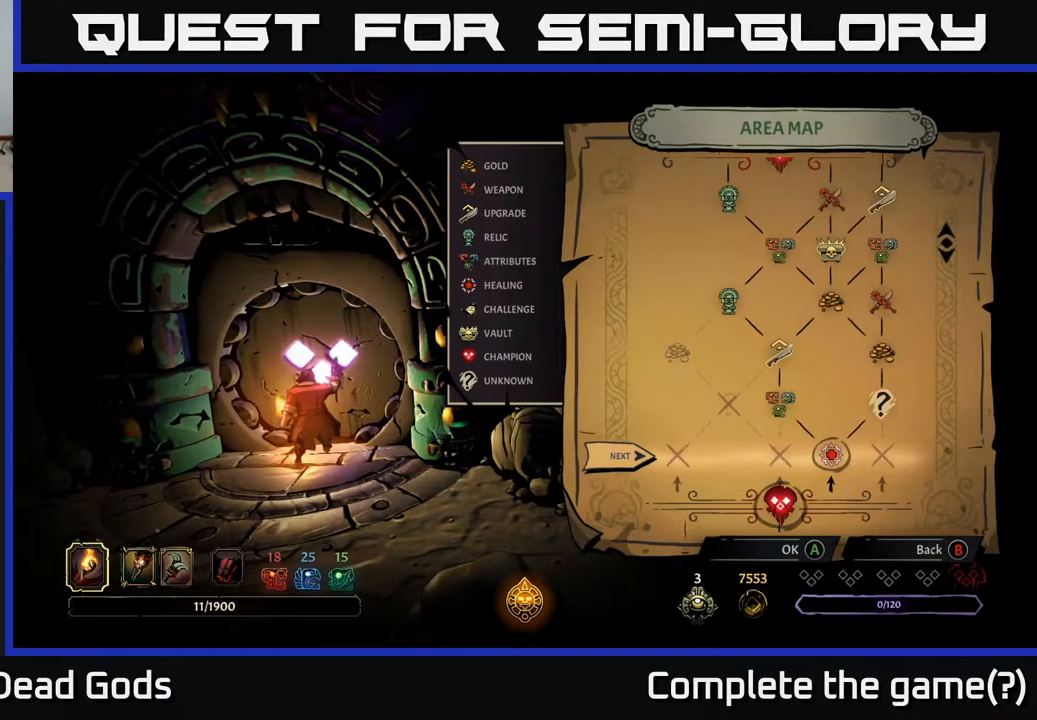
{"buttons": [], "left_stick": "up", "right_stick": "center", "events": [[117, "left_stick", "center"], [450, "left_stick", "up"]]}
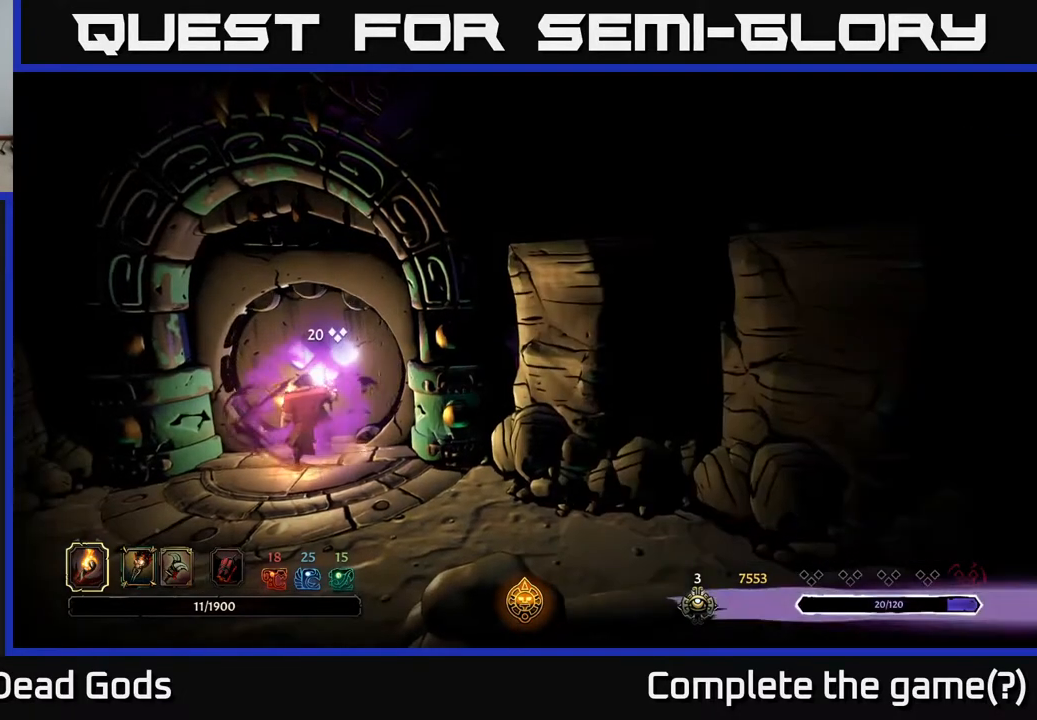
{"buttons": [], "left_stick": "up", "right_stick": "center", "events": []}
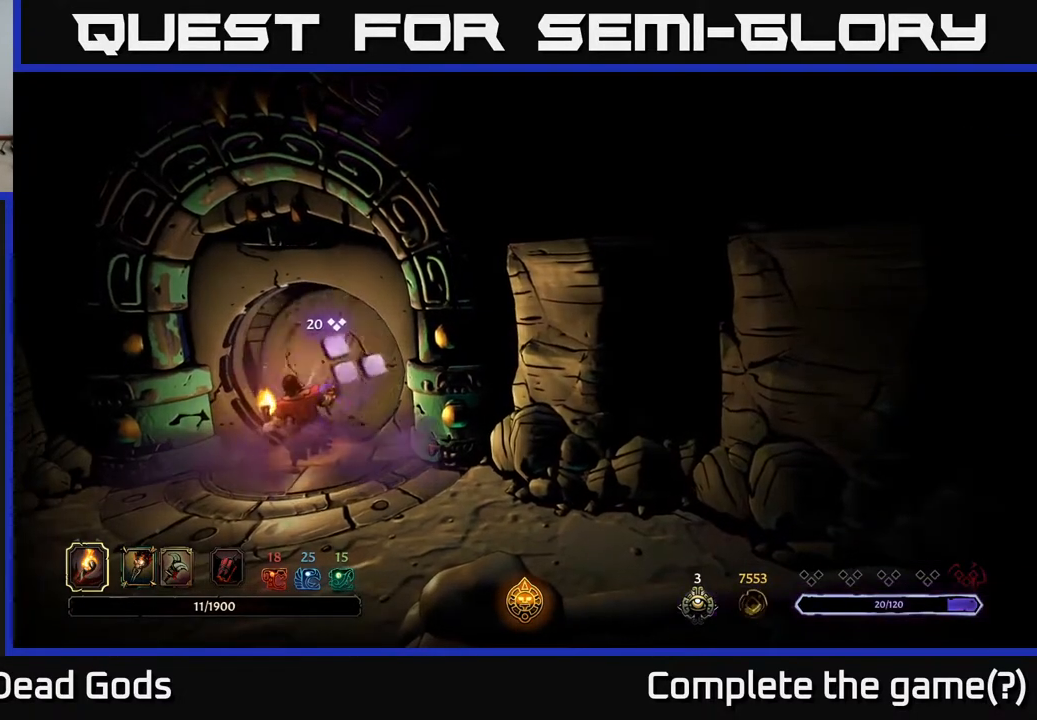
{"buttons": [], "left_stick": "up", "right_stick": "center", "events": [[50, "left_stick", "center"], [417, "left_stick", "up"]]}
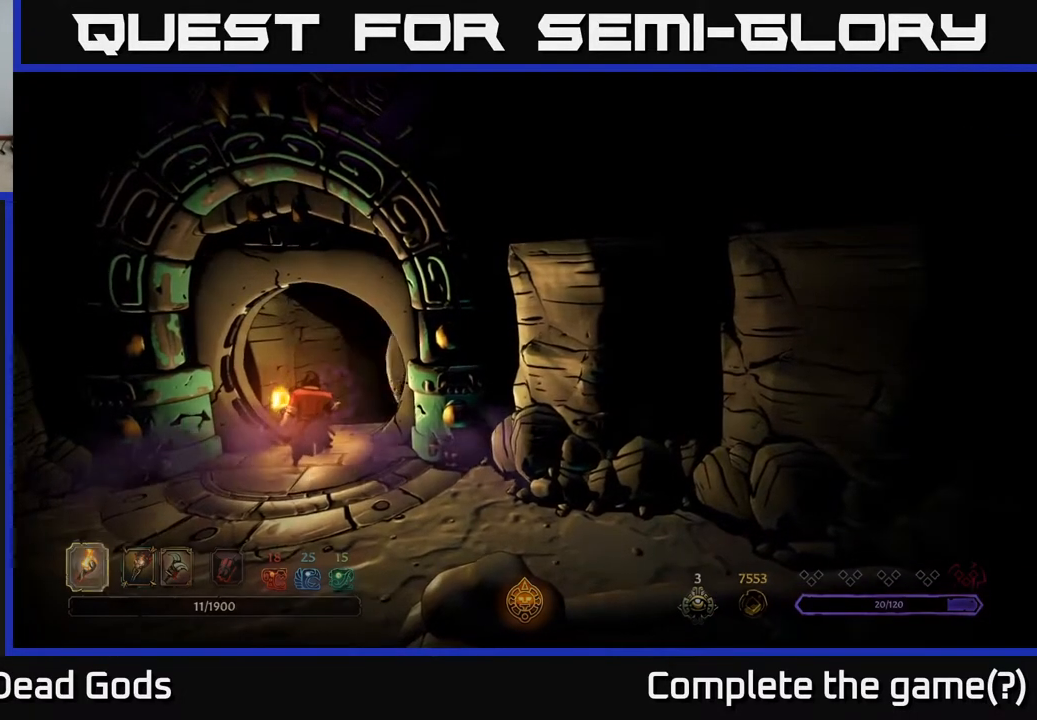
{"buttons": [], "left_stick": "center", "right_stick": "center", "events": [[200, "left_stick", "center"]]}
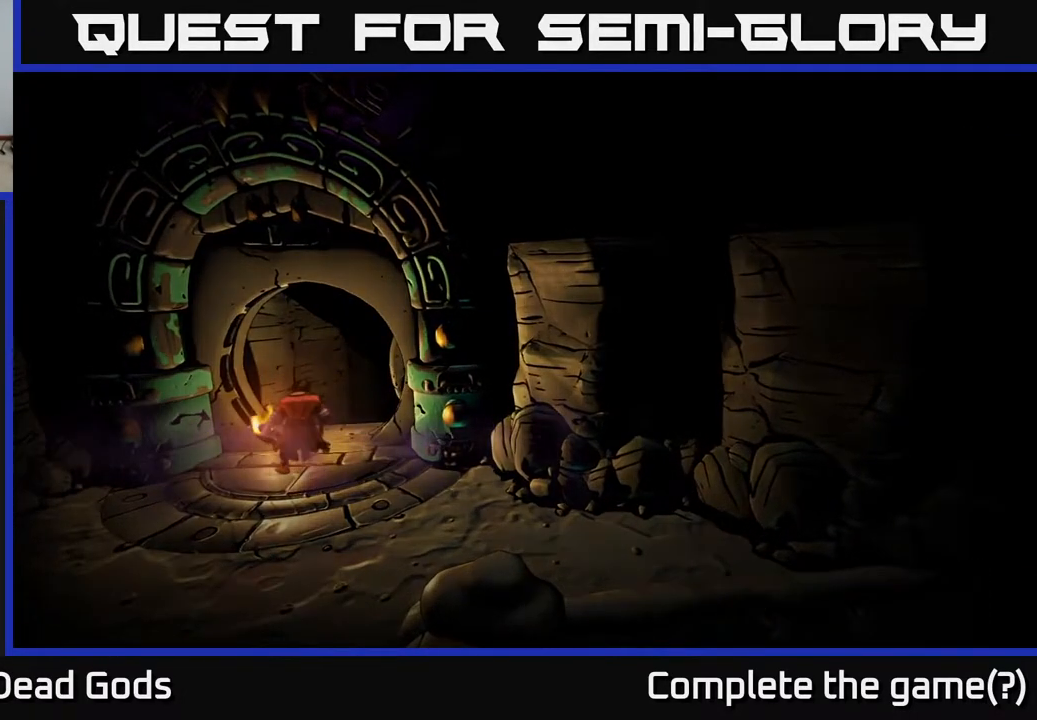
{"buttons": [], "left_stick": "center", "right_stick": "center", "events": []}
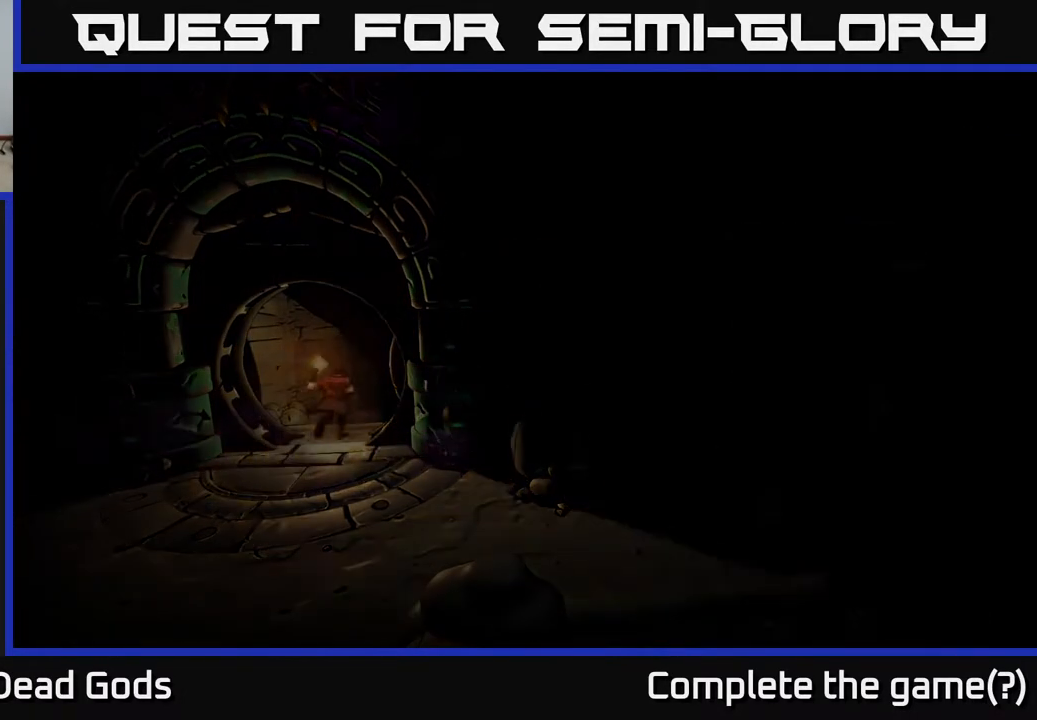
{"buttons": [], "left_stick": "center", "right_stick": "center", "events": []}
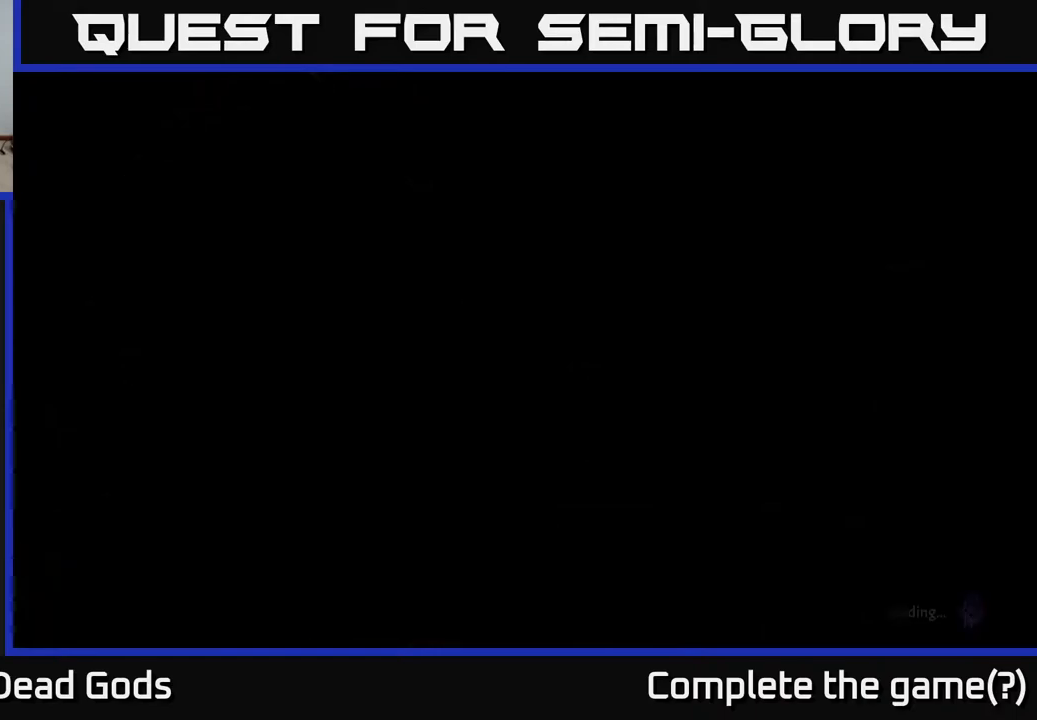
{"buttons": [], "left_stick": "center", "right_stick": "center", "events": []}
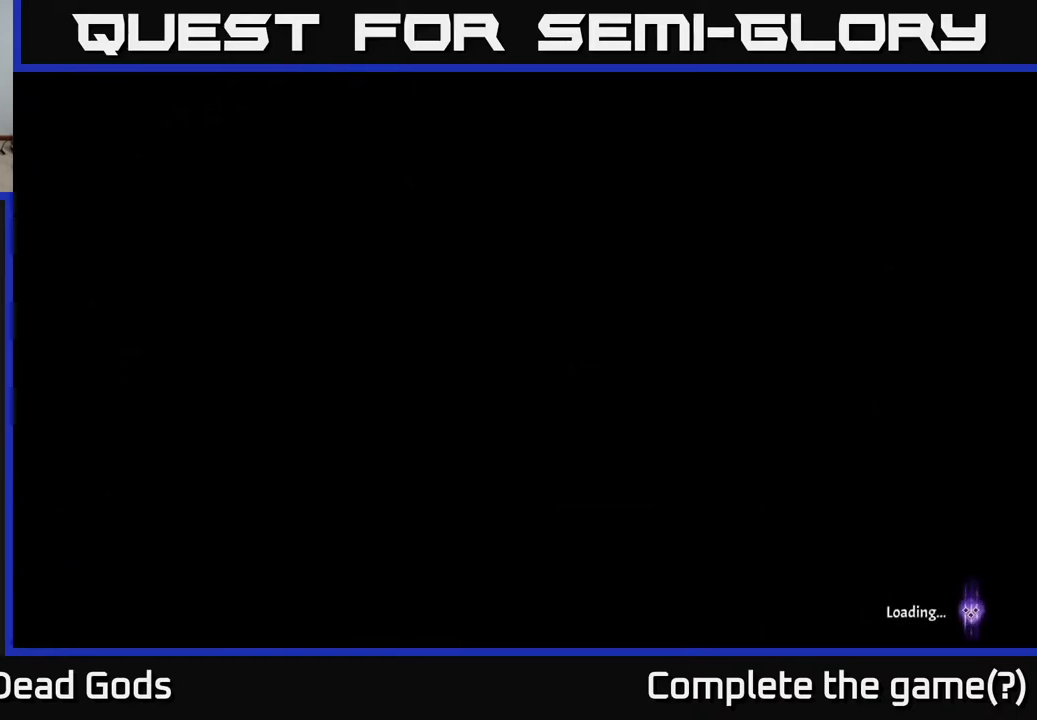
{"buttons": [], "left_stick": "center", "right_stick": "center", "events": []}
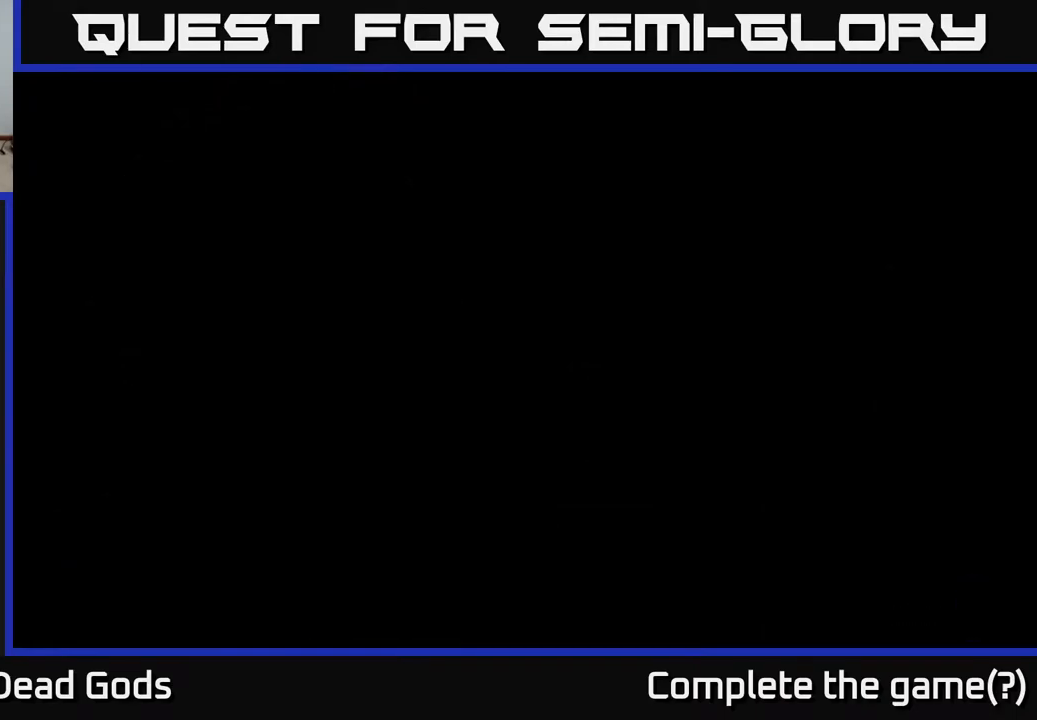
{"buttons": [], "left_stick": "center", "right_stick": "center", "events": []}
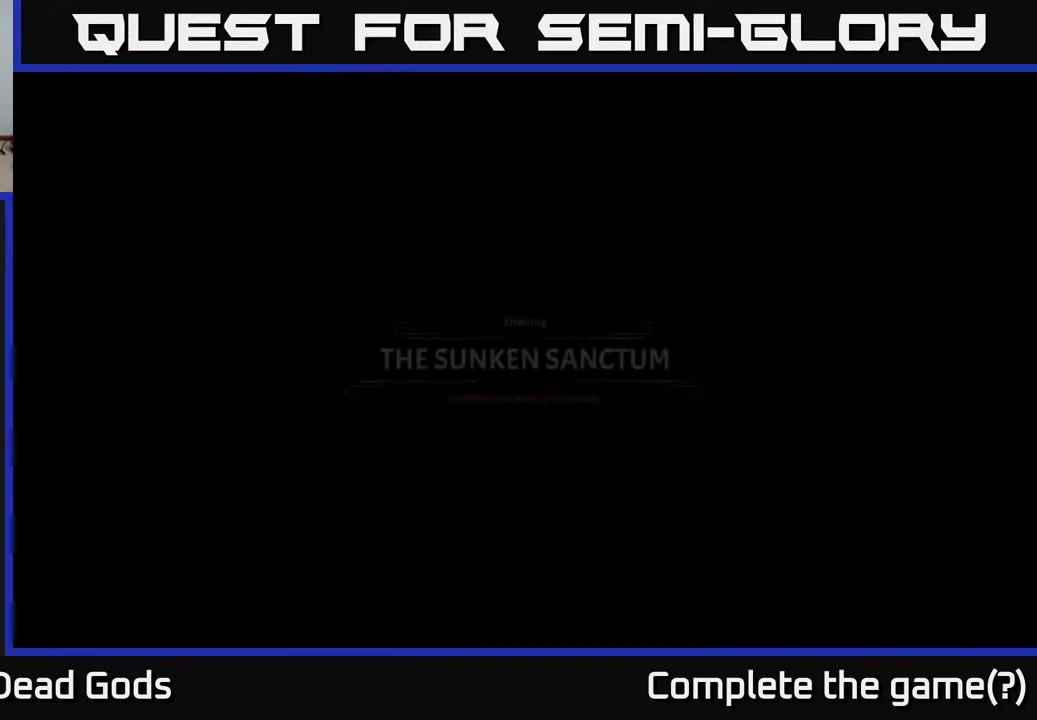
{"buttons": [], "left_stick": "up-right", "right_stick": "center", "events": [[483, "left_stick", "up-right"]]}
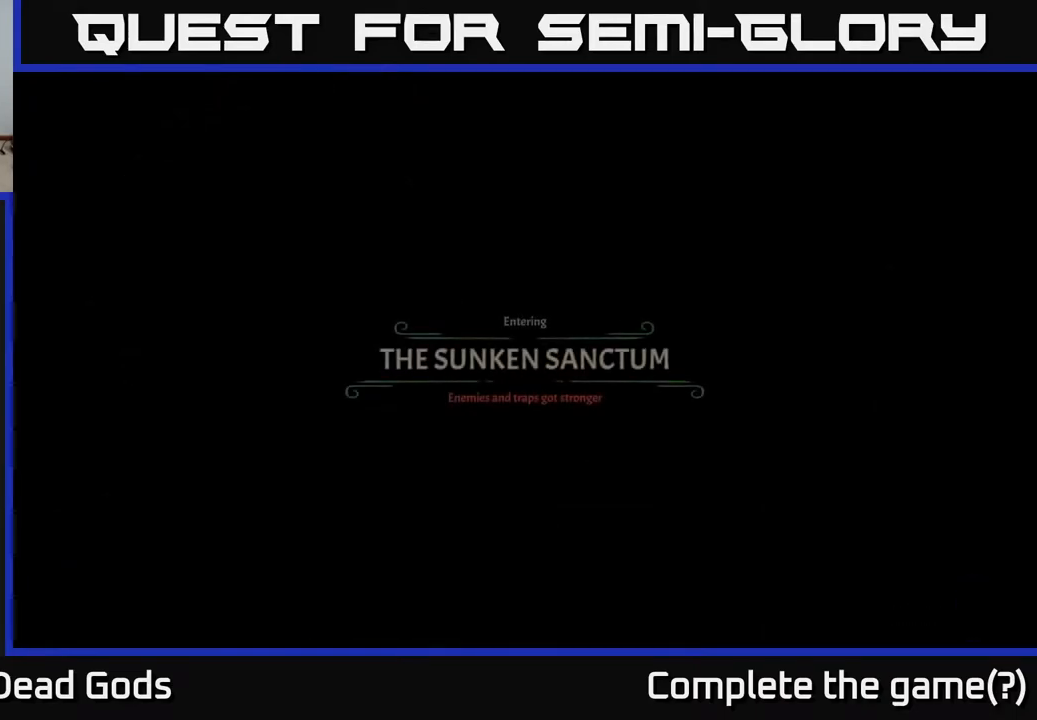
{"buttons": [], "left_stick": "up-right", "right_stick": "center", "events": []}
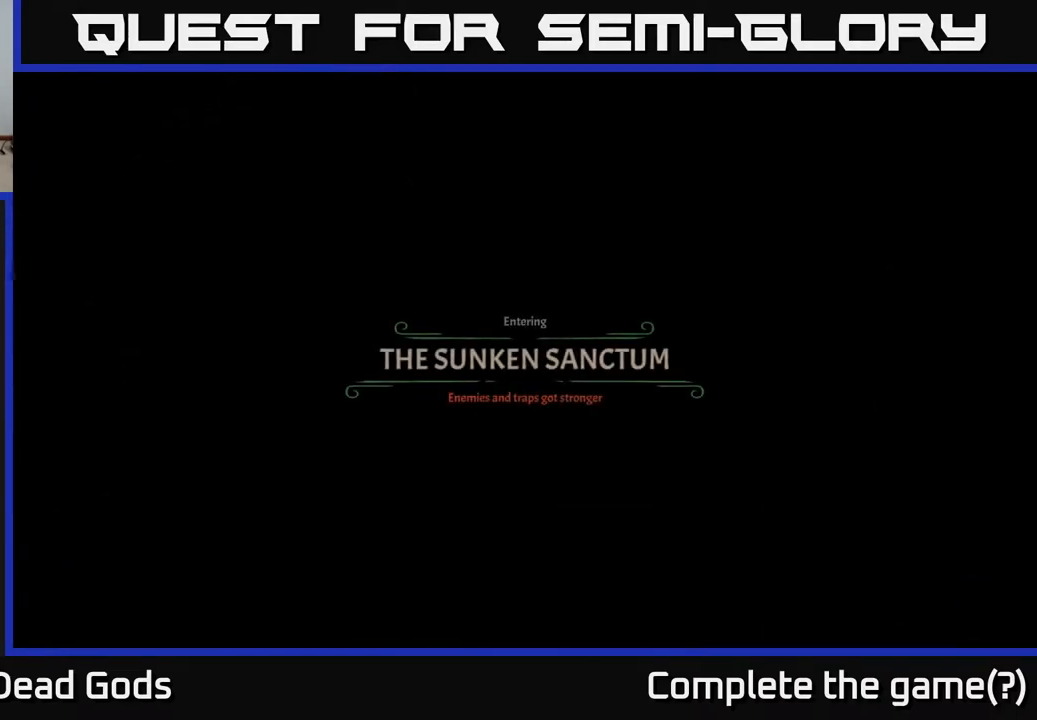
{"buttons": [], "left_stick": "up-right", "right_stick": "center", "events": []}
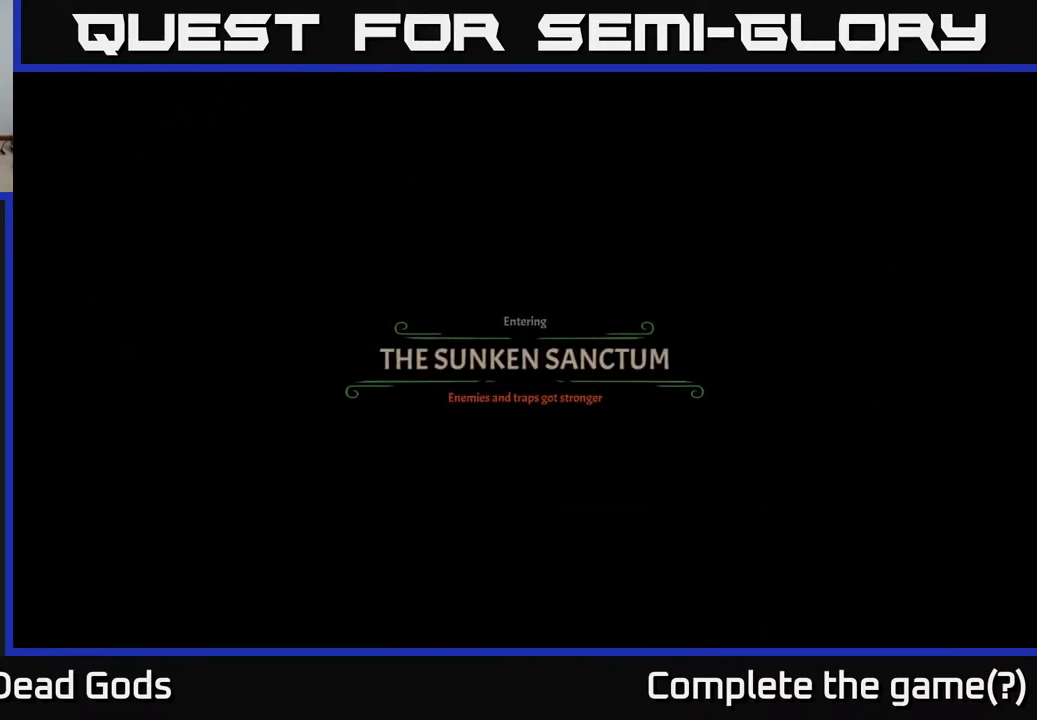
{"buttons": [], "left_stick": "up-right", "right_stick": "center", "events": []}
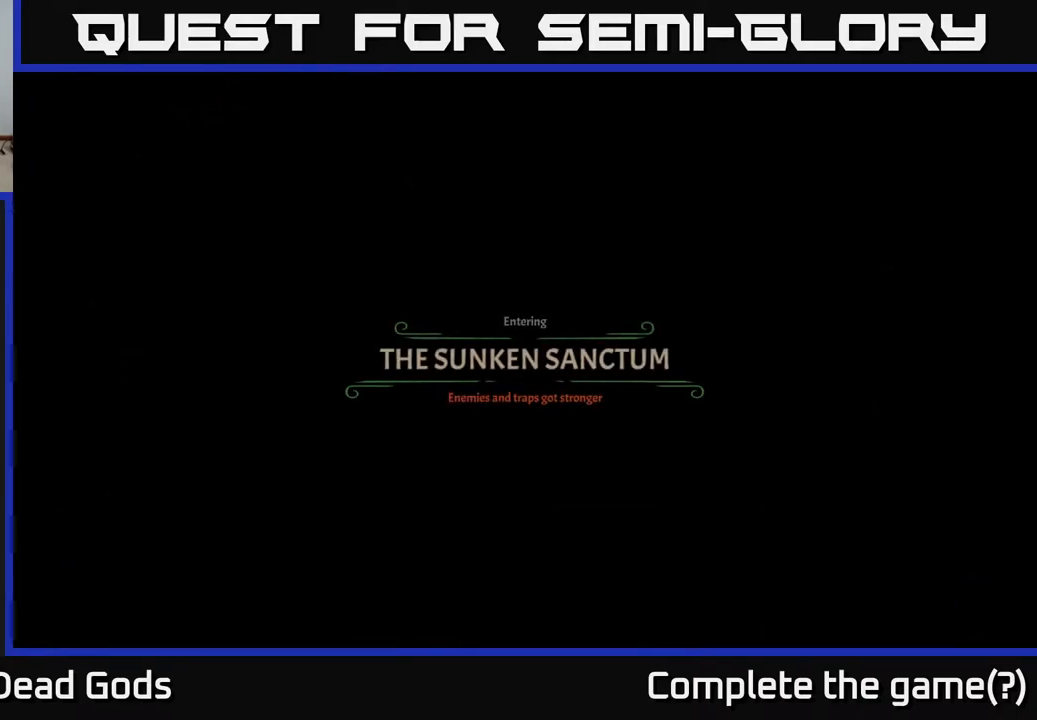
{"buttons": [], "left_stick": "up-right", "right_stick": "center", "events": []}
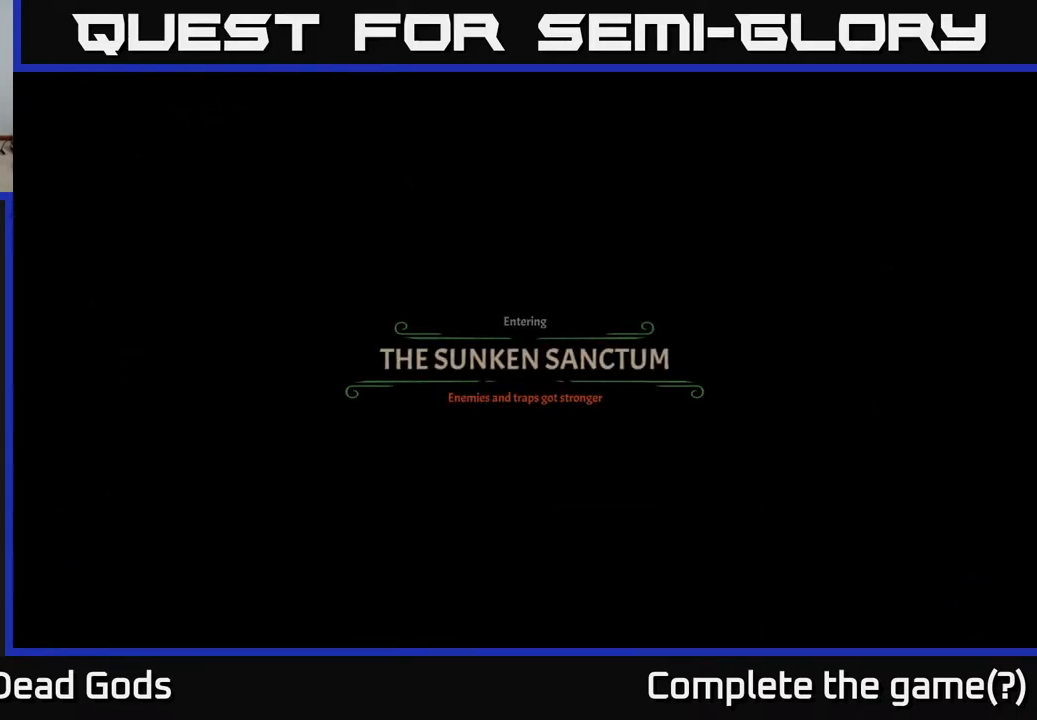
{"buttons": [], "left_stick": "up-right", "right_stick": "center", "events": []}
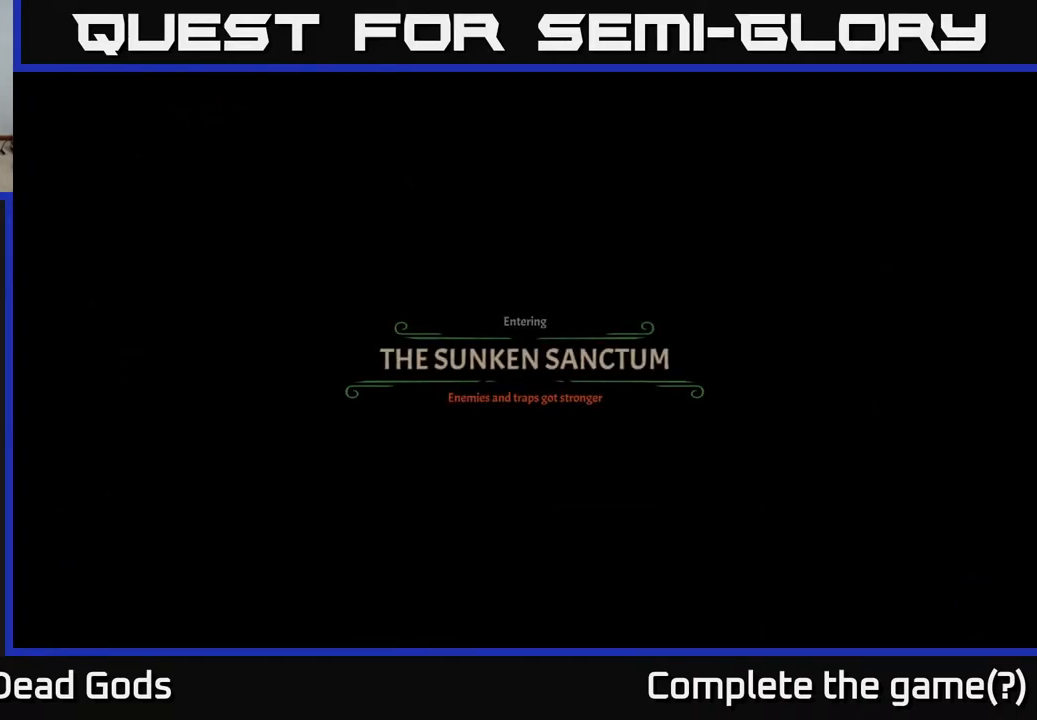
{"buttons": [], "left_stick": "up-right", "right_stick": "center", "events": []}
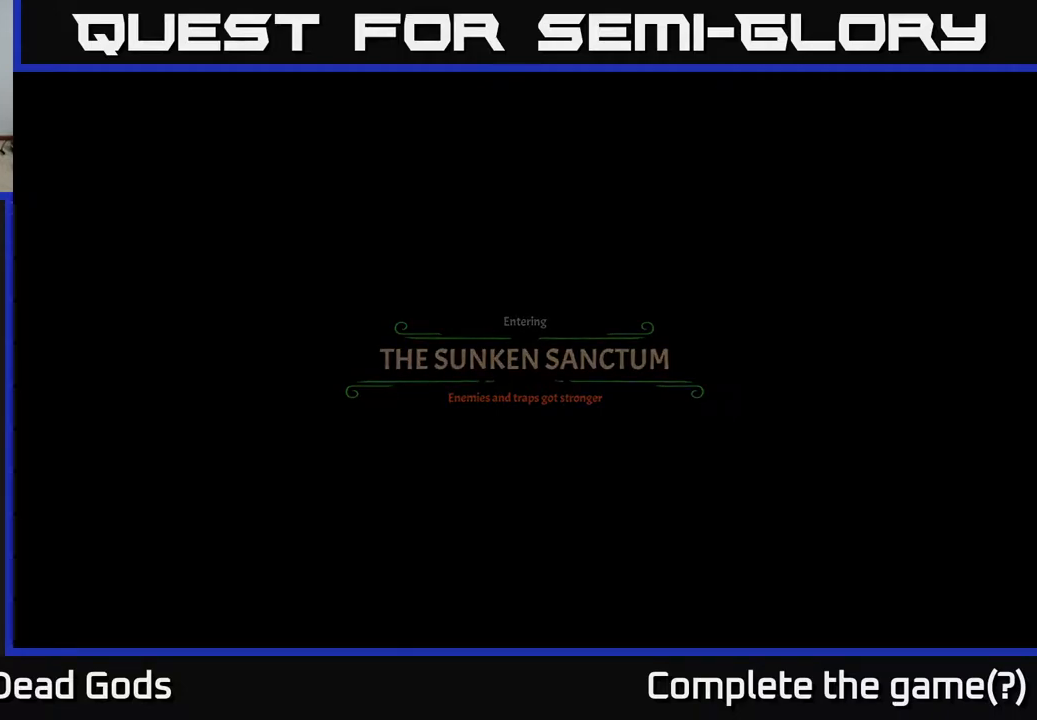
{"buttons": [], "left_stick": "up-right", "right_stick": "center", "events": []}
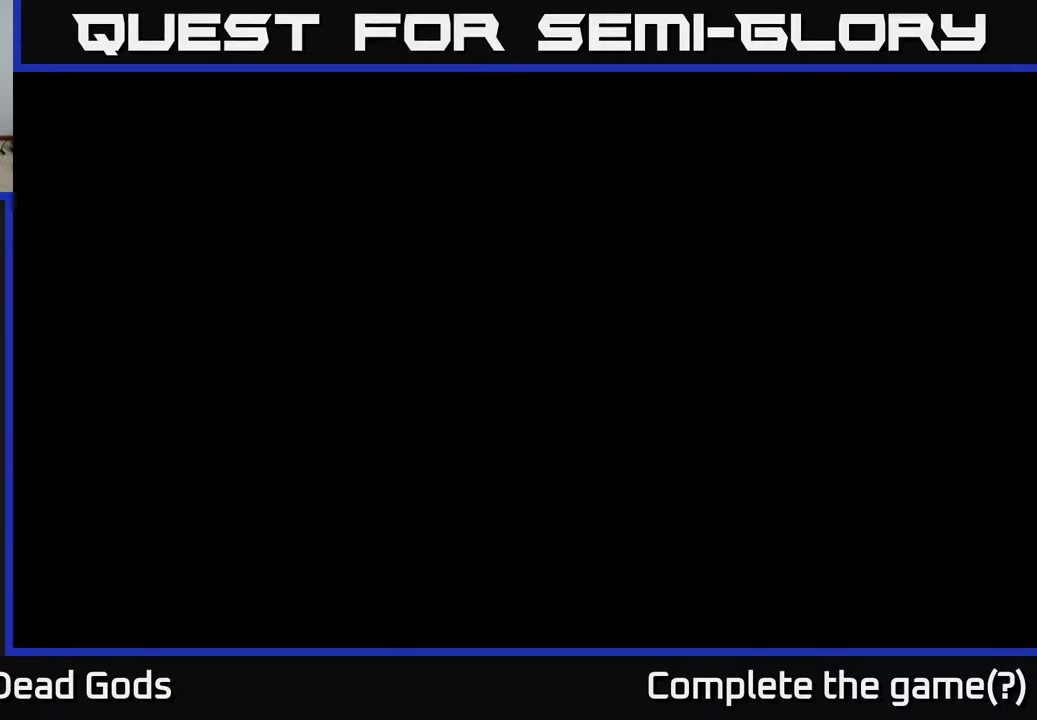
{"buttons": [], "left_stick": "up-right", "right_stick": "center", "events": []}
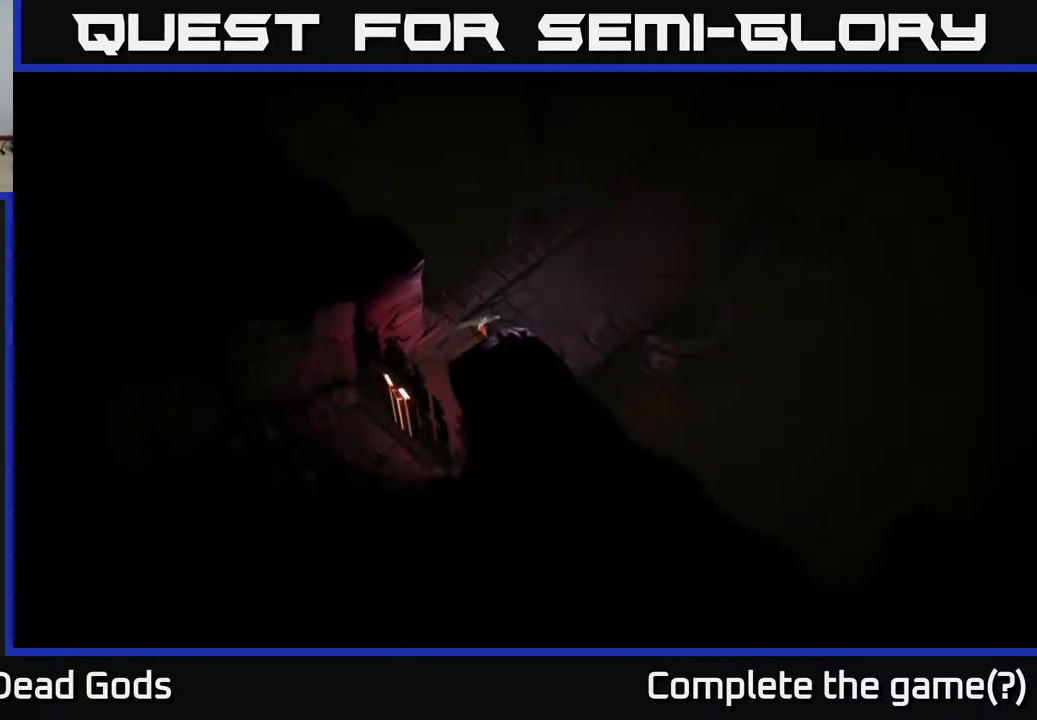
{"buttons": [], "left_stick": "up-right", "right_stick": "center", "events": []}
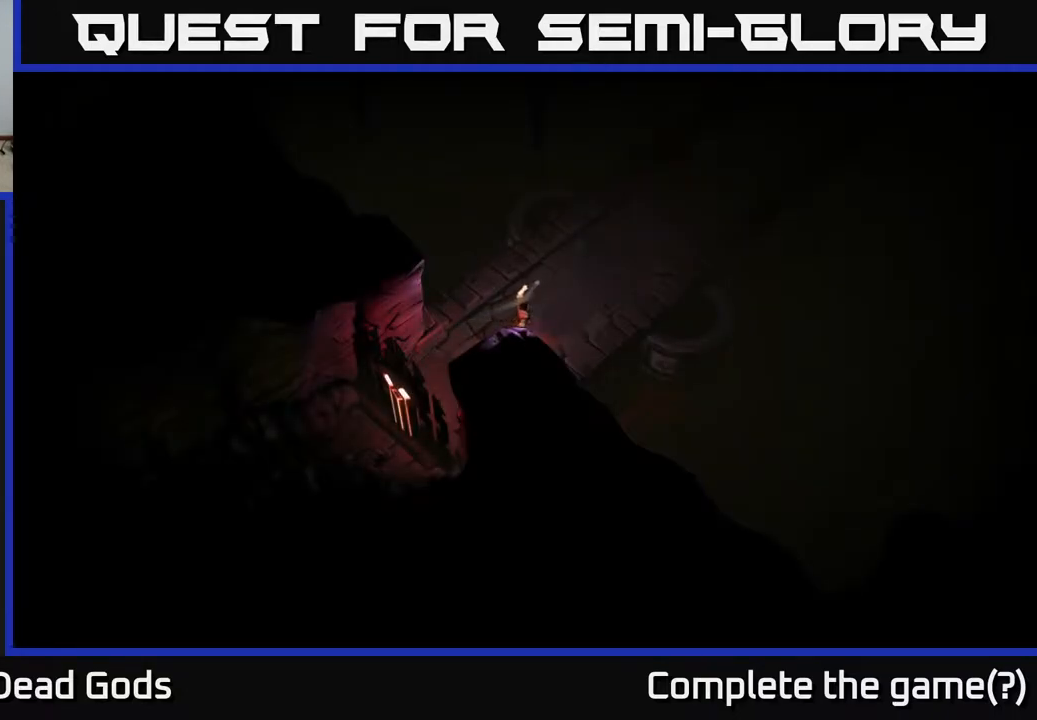
{"buttons": [], "left_stick": "up-right", "right_stick": "center", "events": []}